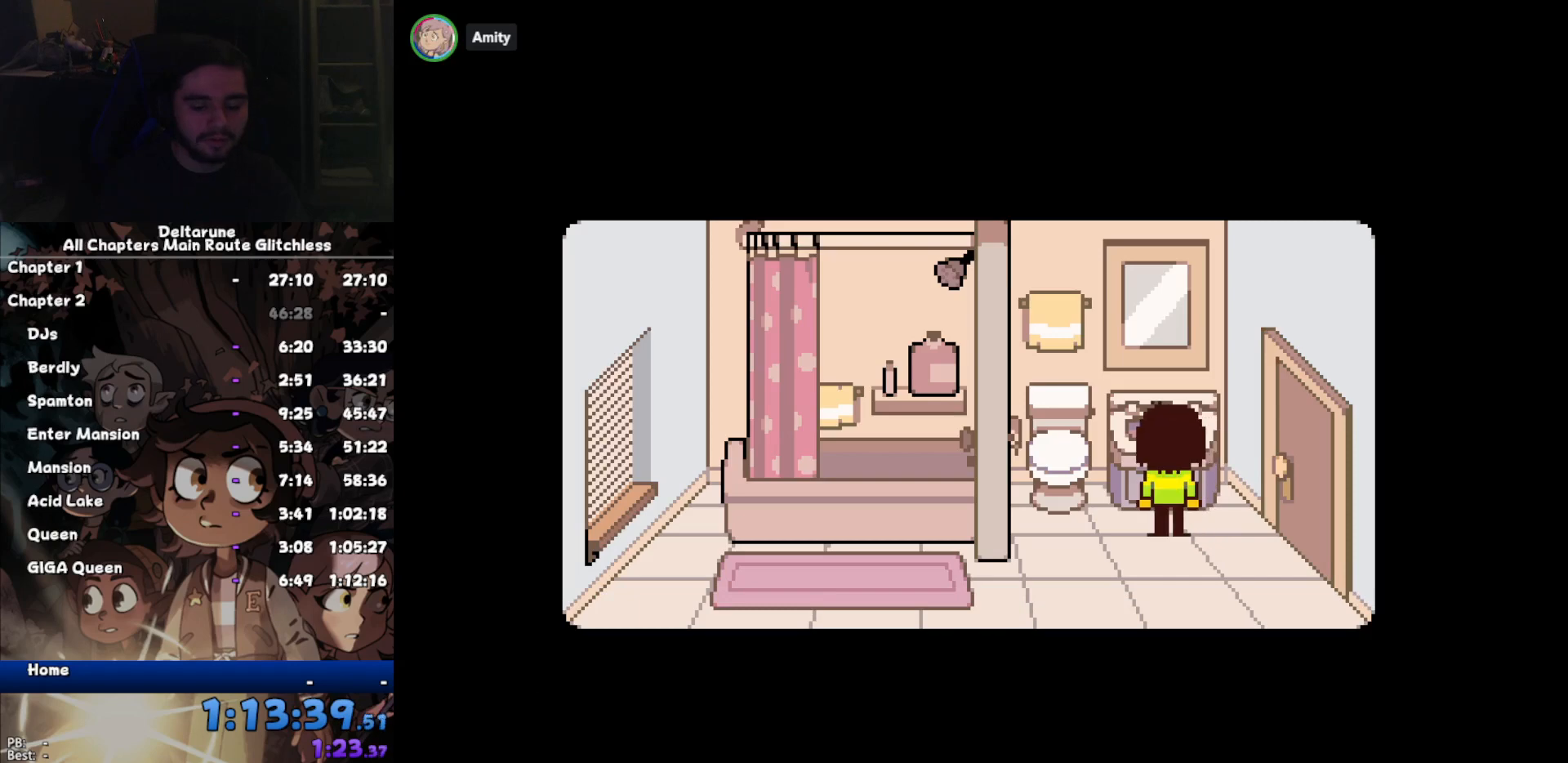
Gameplay with keyboard; each line is a JSON object with the keys held at the frame after it. "events" lists presses ("down") and releases ("up") of "c", "ctrl", "down", "left", "return", "right", "shift", "up", "x" and "z" between this image and that frame as [ms after this image, input, new state], when the widget could be followed in between. No other keys are recorded. Mouse input is not recorded.
{"keys": ["ctrl", "shift"], "events": []}
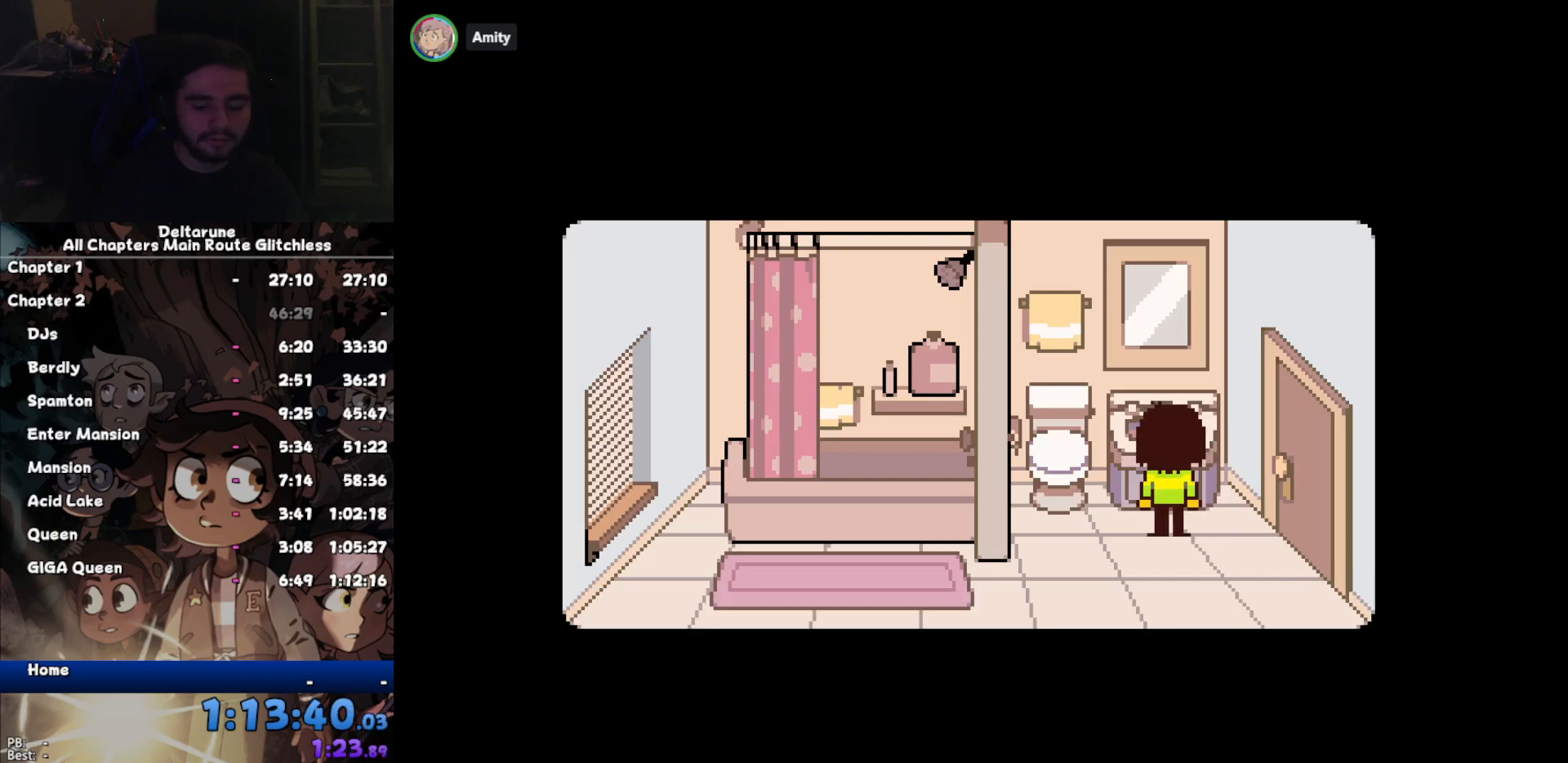
{"keys": ["c", "ctrl", "return", "right", "shift", "up"], "events": [[234, "return", "down"], [234, "right", "down"], [267, "up", "down"], [334, "c", "down"], [334, "right", "up"], [334, "up", "up"], [334, "x", "down"], [334, "z", "down"], [367, "left", "down"], [367, "right", "down"], [367, "up", "down"], [367, "x", "up"], [367, "z", "up"], [400, "c", "up"], [400, "left", "up"], [400, "up", "up"], [467, "x", "down"], [467, "z", "down"], [500, "c", "down"], [500, "up", "down"], [500, "x", "up"], [500, "z", "up"]]}
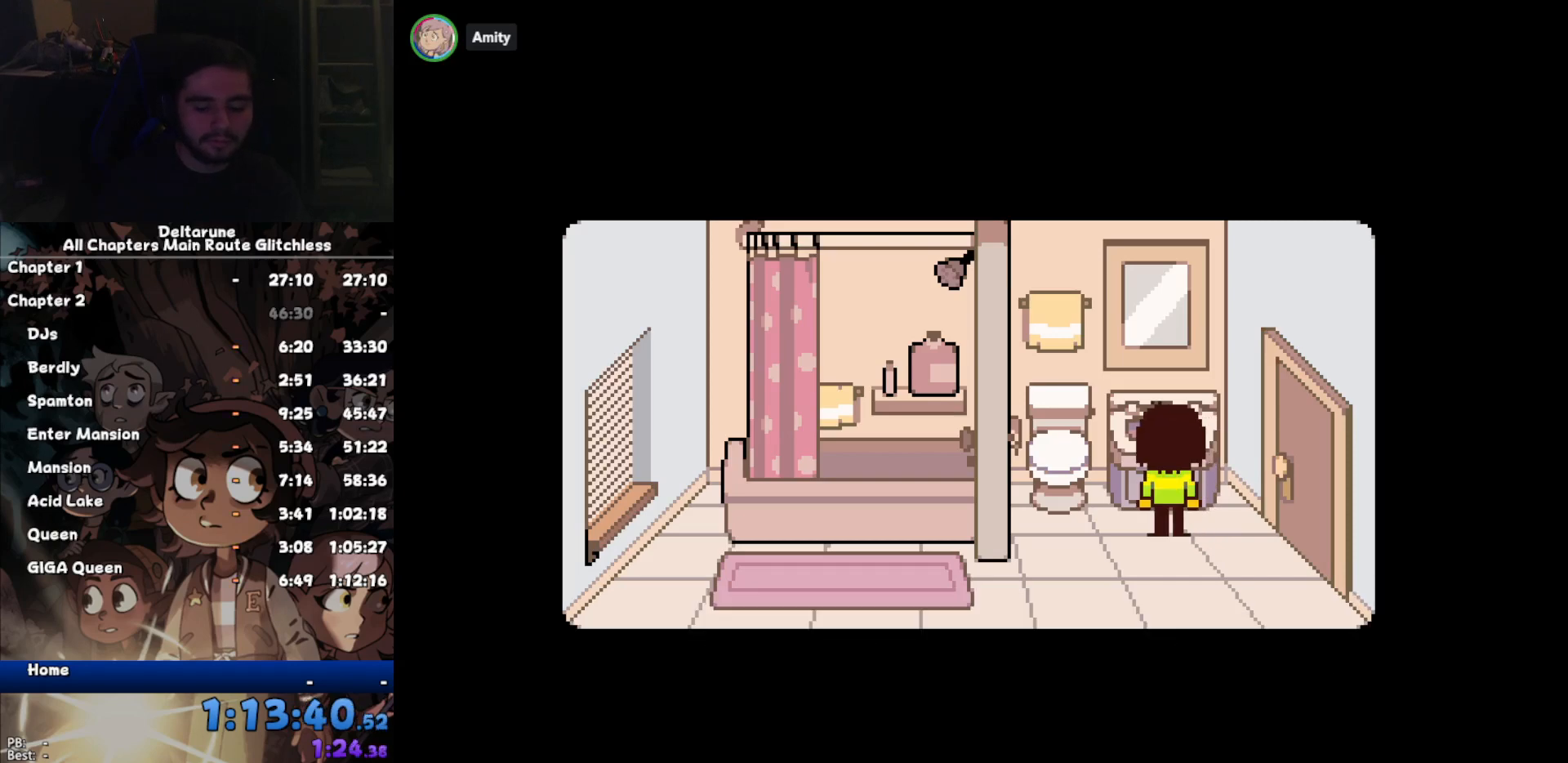
{"keys": ["ctrl", "return", "right", "shift", "up"], "events": [[67, "c", "up"], [67, "up", "up"], [67, "x", "down"], [67, "z", "down"], [100, "c", "down"], [100, "up", "down"], [100, "x", "up"], [100, "z", "up"], [200, "c", "up"], [200, "up", "up"], [234, "c", "down"], [234, "up", "down"], [300, "return", "up"], [300, "up", "up"], [334, "c", "up"], [334, "return", "down"], [334, "up", "down"], [334, "z", "down"], [367, "x", "down"], [434, "c", "down"], [434, "return", "up"], [434, "up", "up"], [434, "x", "up"], [434, "z", "up"], [467, "c", "up"], [467, "return", "down"], [467, "up", "down"]]}
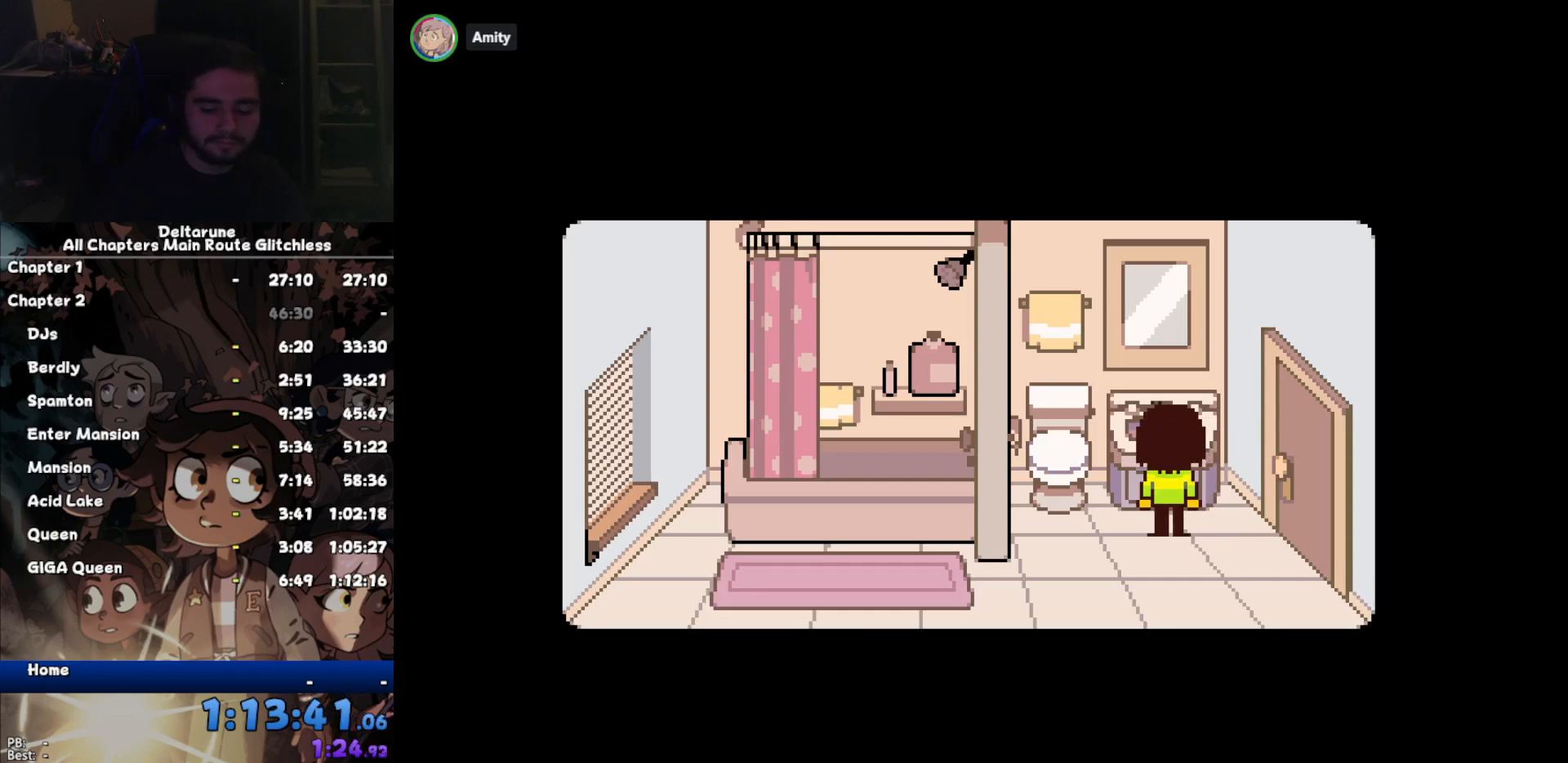
{"keys": ["ctrl", "return", "shift", "x"], "events": [[34, "return", "up"], [34, "x", "down"], [34, "z", "down"], [67, "c", "down"], [67, "up", "up"], [67, "x", "up"], [67, "z", "up"], [100, "c", "up"], [100, "return", "down"], [100, "up", "down"], [167, "return", "up"], [167, "x", "down"], [167, "z", "down"], [200, "c", "down"], [200, "up", "up"], [200, "z", "up"], [267, "c", "up"], [267, "left", "down"], [267, "return", "down"], [267, "up", "down"], [267, "x", "up"], [300, "c", "down"], [300, "left", "up"], [300, "return", "up"], [300, "right", "up"], [300, "up", "up"], [300, "x", "down"], [300, "z", "down"], [334, "right", "down"], [400, "left", "down"], [400, "return", "down"], [400, "up", "down"], [400, "x", "up"], [400, "z", "up"], [434, "c", "up"], [434, "left", "up"], [434, "return", "up"], [434, "right", "up"], [434, "up", "up"], [500, "return", "down"], [500, "x", "down"]]}